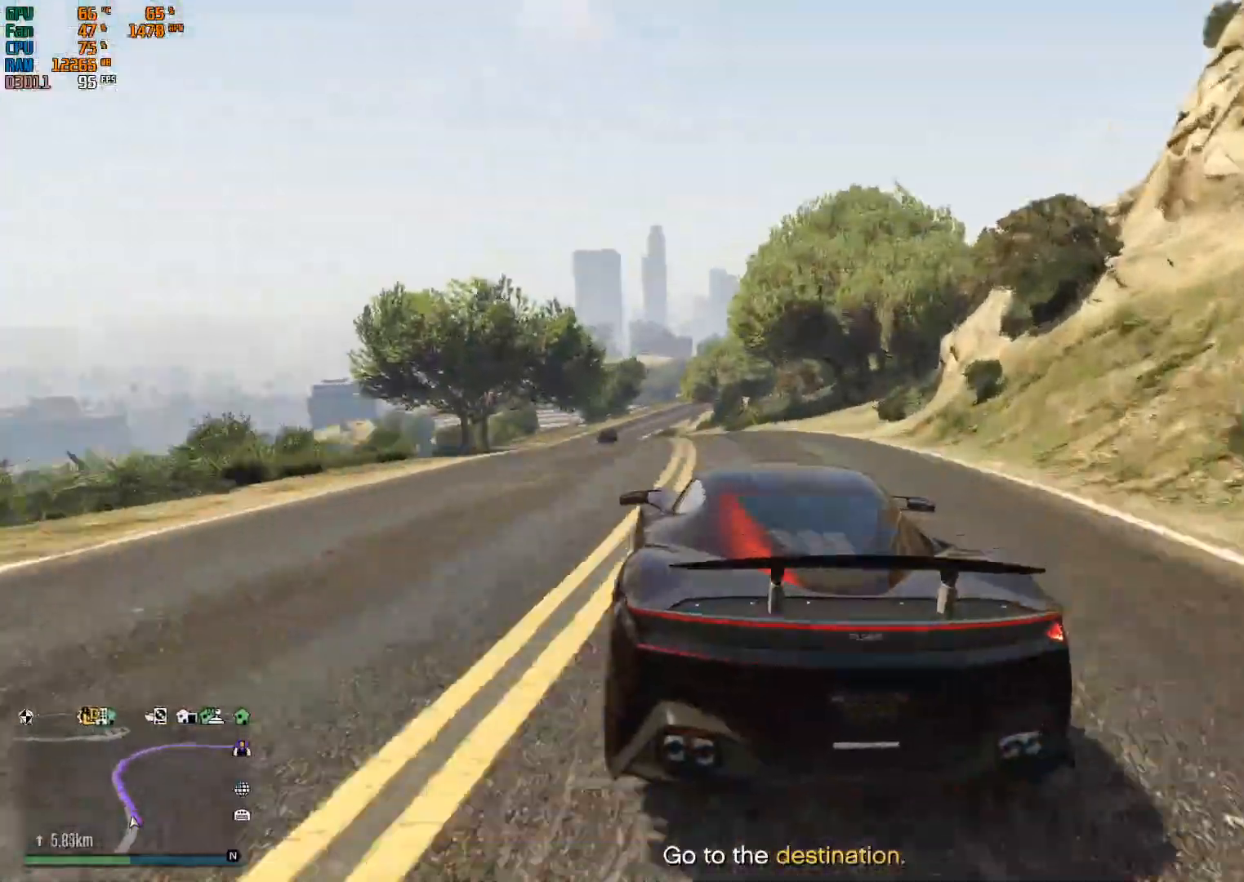
Gameplay with a controller (Xbox layout); each line is a JSON object with the inputs held at the frame after it. "events" lists button and stick changes between this image and that frame as [ms after this image, input, new state], when the widget could be followed in between.
{"buttons": ["R2"], "left_stick": "left", "right_stick": "down-left", "events": [[300, "left_stick", "left"]]}
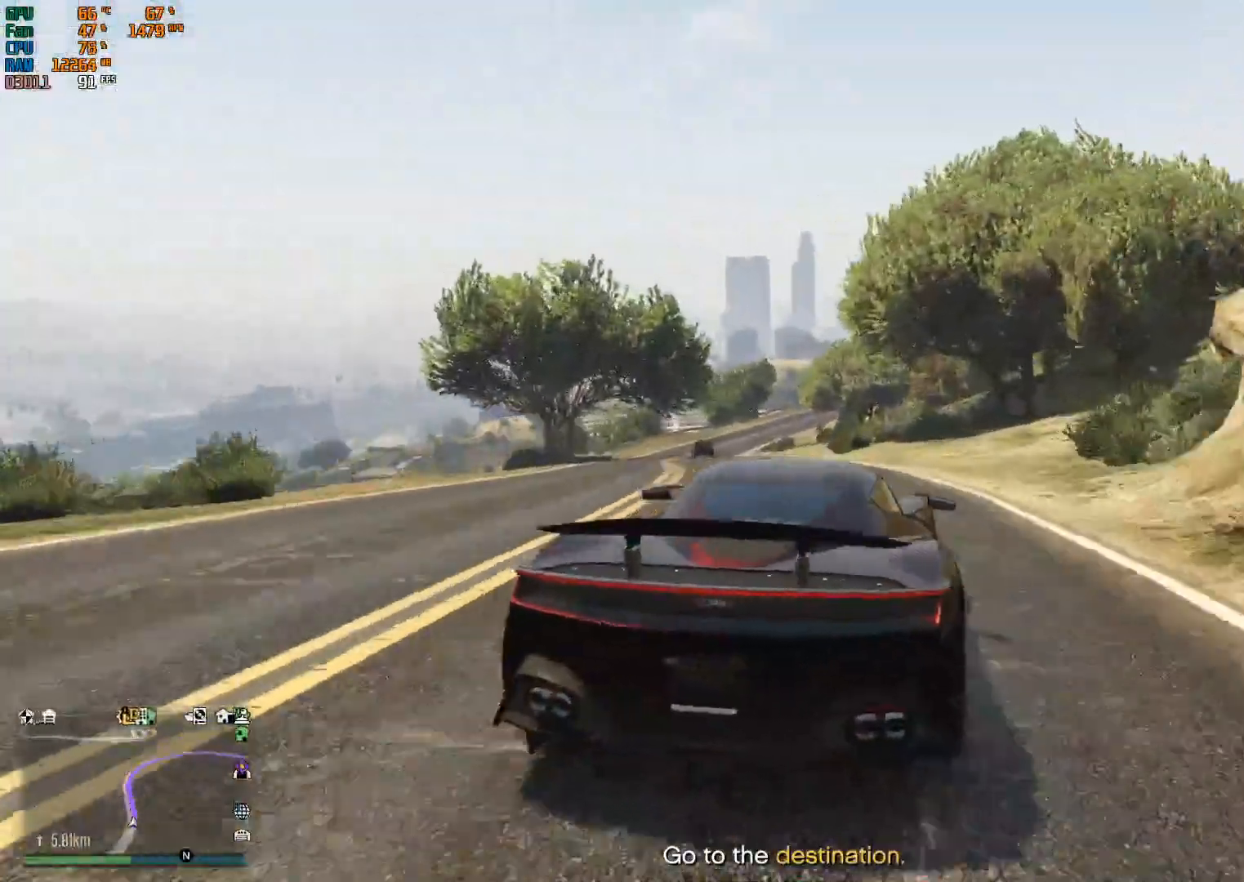
{"buttons": ["R2"], "left_stick": "center", "right_stick": "center", "events": [[33, "left_stick", "center"], [200, "left_stick", "left"], [267, "right_stick", "center"], [467, "left_stick", "center"]]}
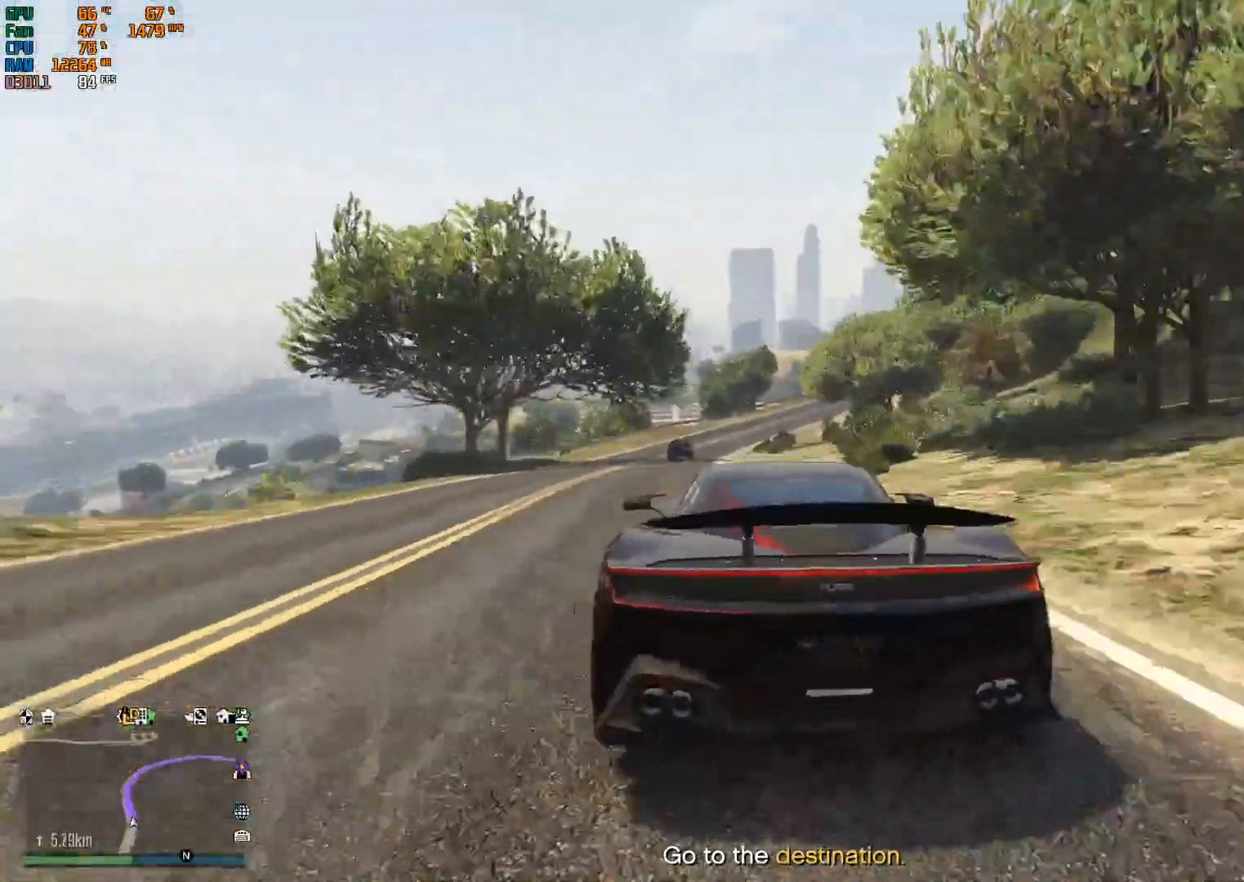
{"buttons": ["R2"], "left_stick": "center", "right_stick": "center", "events": [[33, "left_stick", "left"], [233, "left_stick", "center"]]}
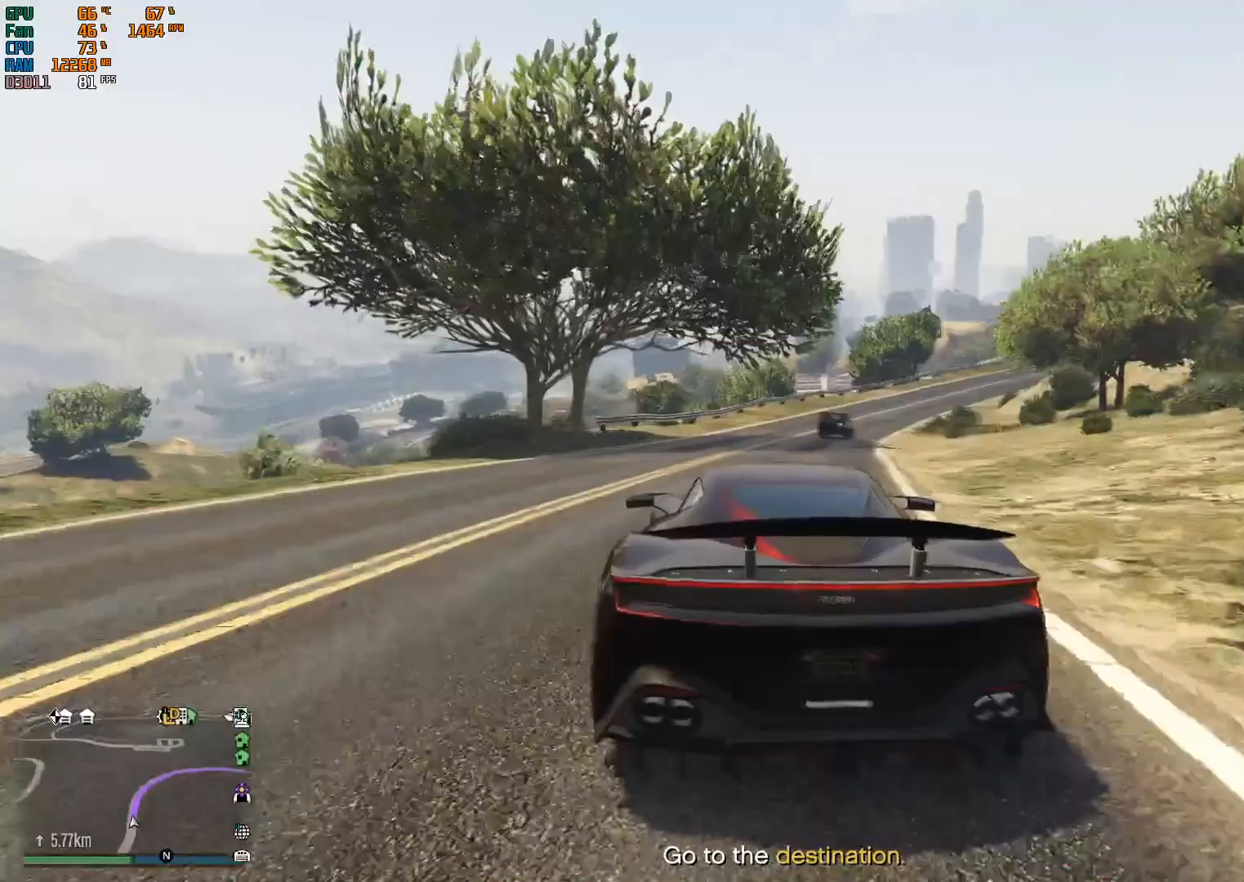
{"buttons": ["R2"], "left_stick": "right", "right_stick": "center", "events": [[133, "left_stick", "right"], [333, "left_stick", "center"], [400, "left_stick", "right"]]}
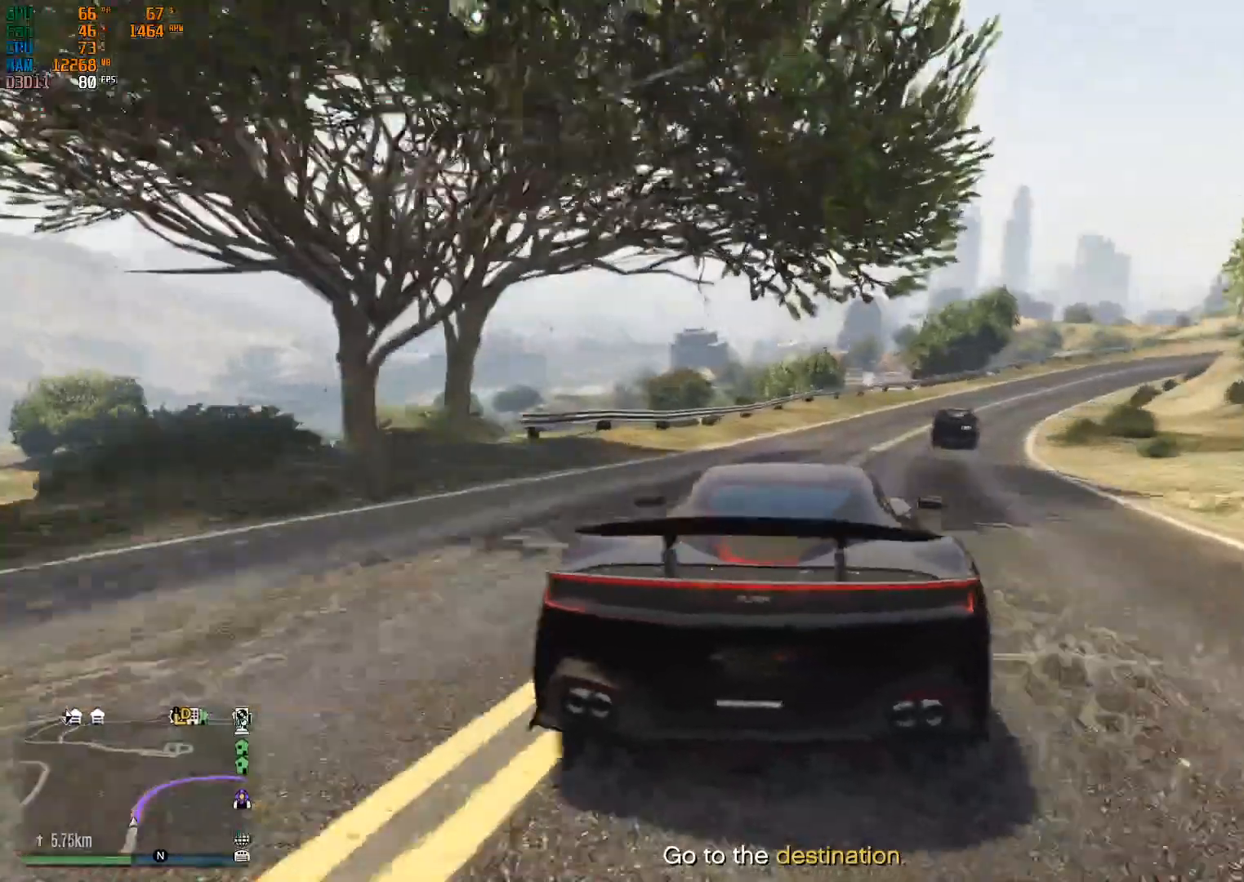
{"buttons": ["R2"], "left_stick": "center", "right_stick": "center", "events": [[100, "left_stick", "center"]]}
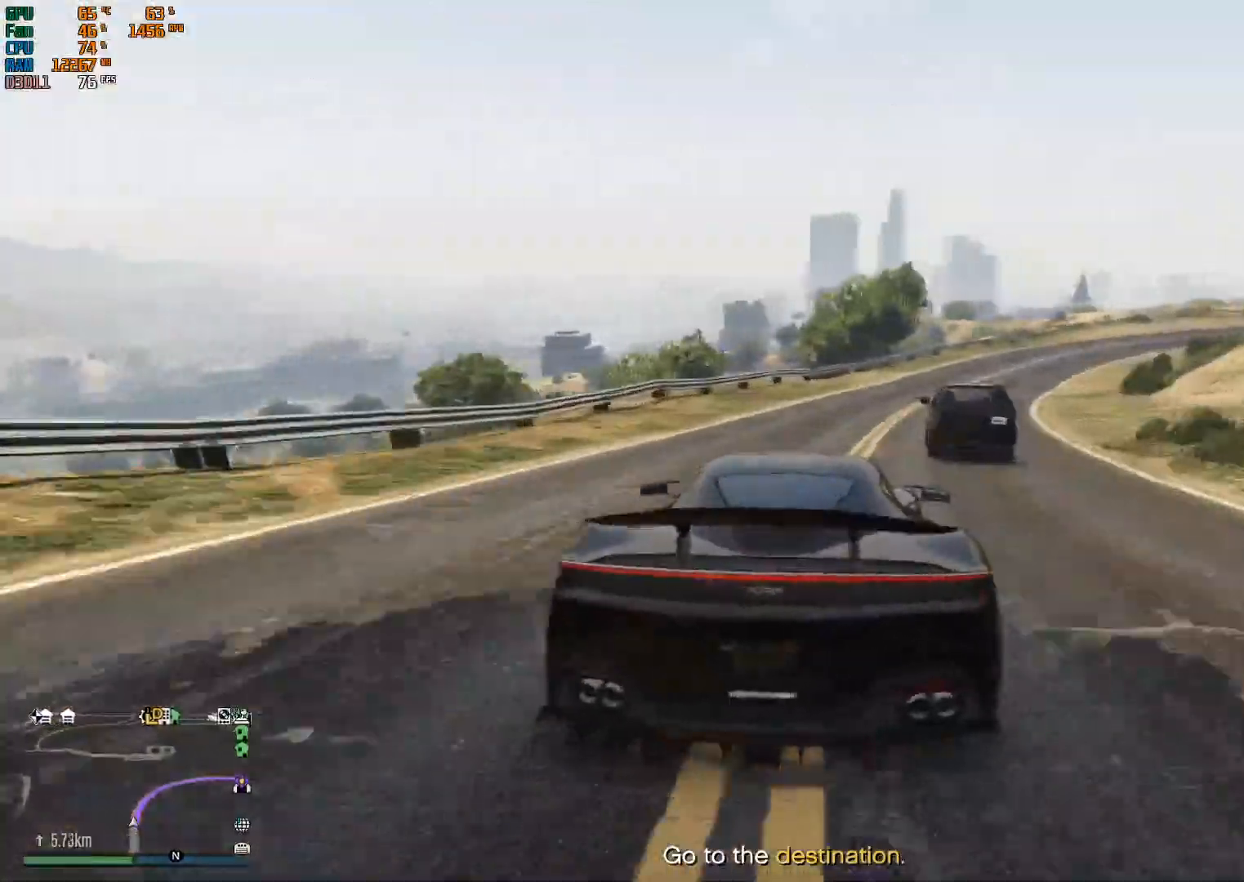
{"buttons": ["R2"], "left_stick": "right", "right_stick": "center", "events": [[33, "left_stick", "right"], [267, "left_stick", "center"], [367, "left_stick", "right"]]}
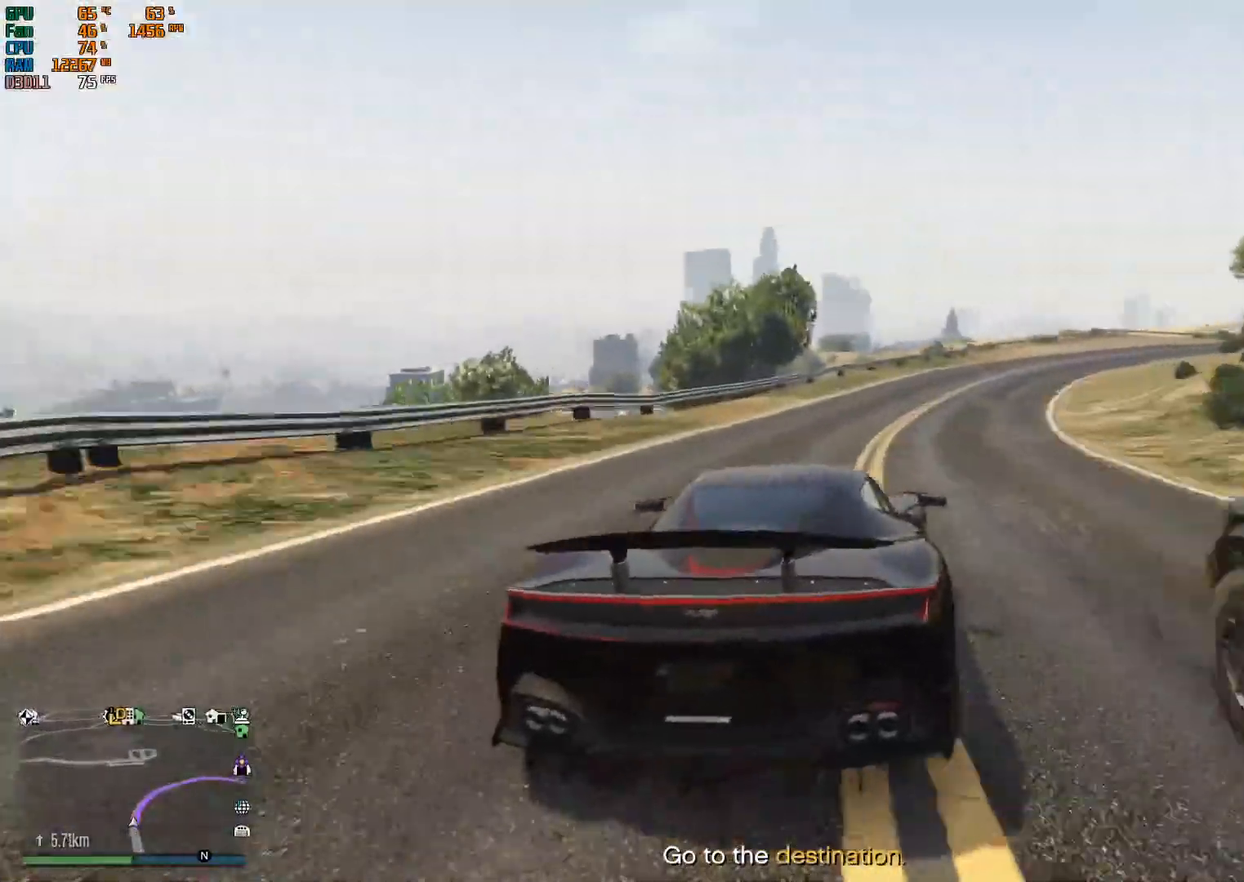
{"buttons": ["R2"], "left_stick": "right", "right_stick": "center", "events": [[67, "left_stick", "center"], [400, "left_stick", "right"]]}
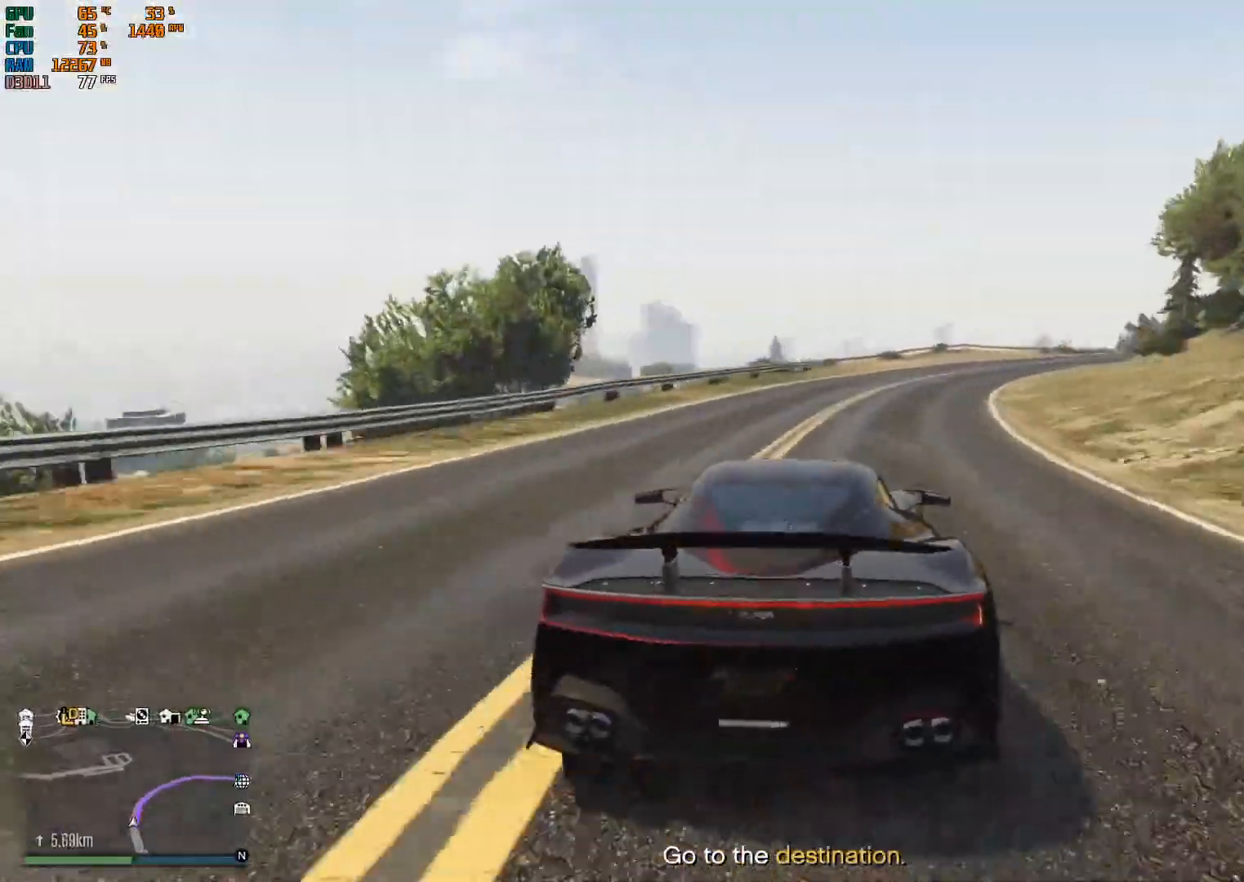
{"buttons": ["R2"], "left_stick": "right", "right_stick": "center", "events": [[333, "left_stick", "center"], [500, "left_stick", "right"]]}
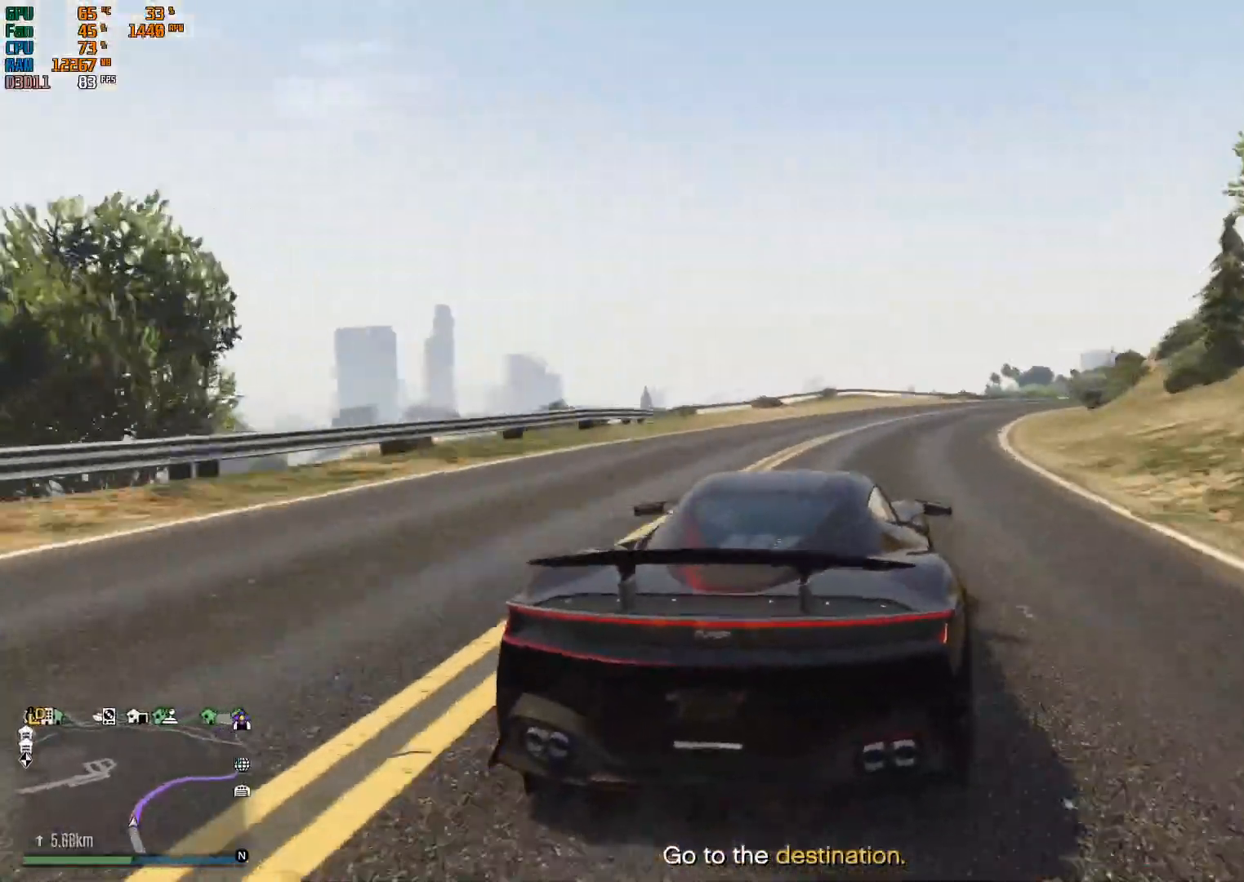
{"buttons": ["R2"], "left_stick": "center", "right_stick": "center", "events": [[200, "left_stick", "center"], [300, "left_stick", "right"], [467, "left_stick", "center"]]}
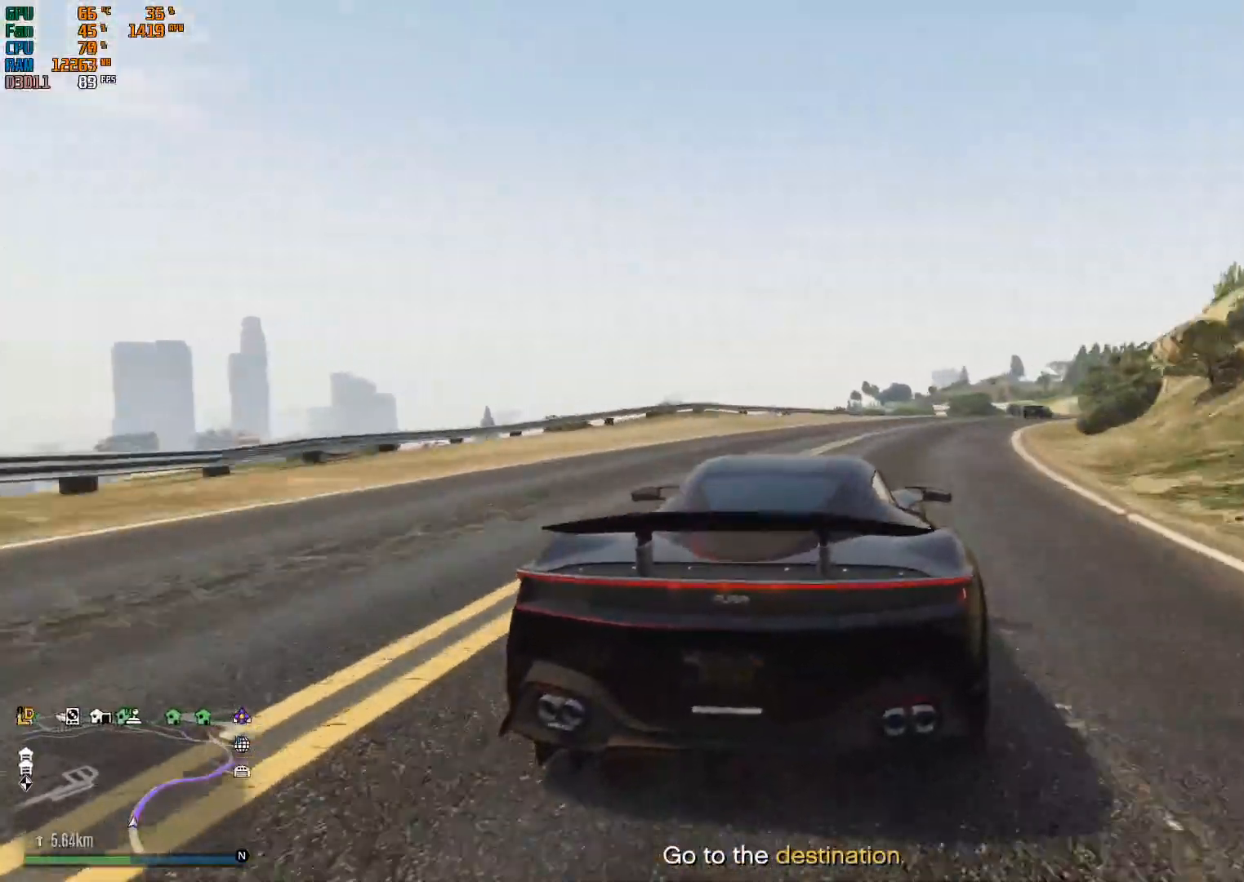
{"buttons": ["R2"], "left_stick": "right", "right_stick": "center", "events": [[333, "left_stick", "right"]]}
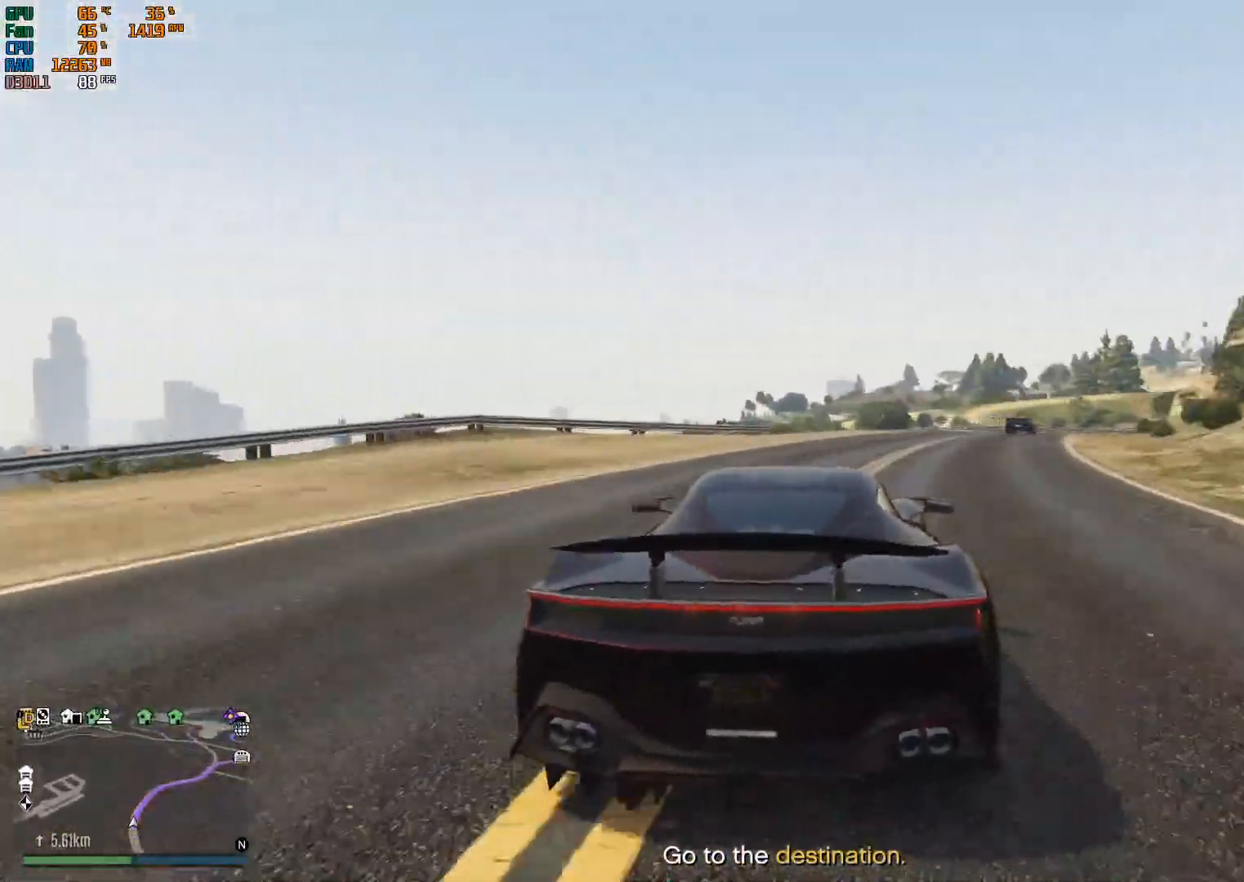
{"buttons": ["R2"], "left_stick": "center", "right_stick": "center", "events": [[200, "left_stick", "center"], [300, "left_stick", "right"], [433, "left_stick", "center"]]}
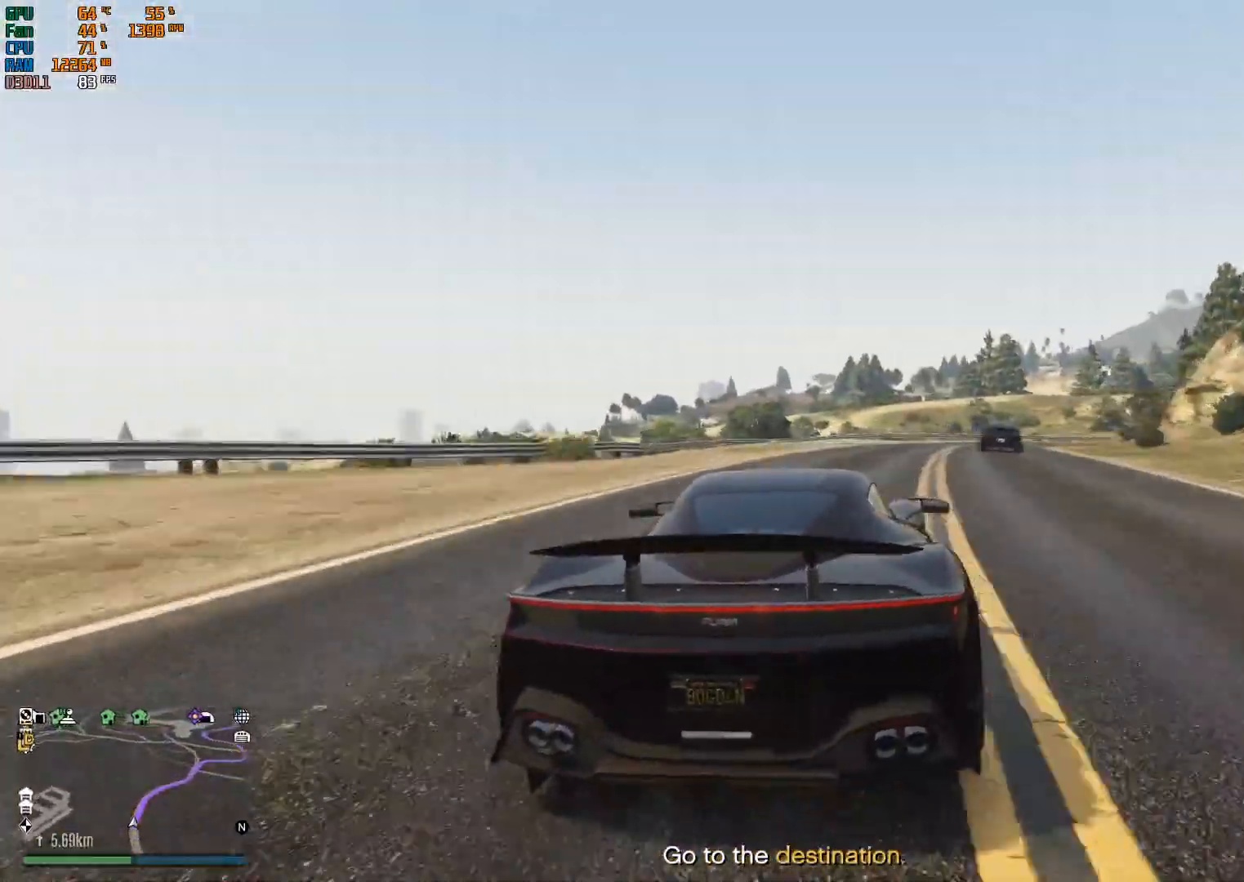
{"buttons": ["R2"], "left_stick": "center", "right_stick": "center", "events": [[33, "left_stick", "right"], [167, "left_stick", "center"], [267, "left_stick", "right"], [400, "left_stick", "center"]]}
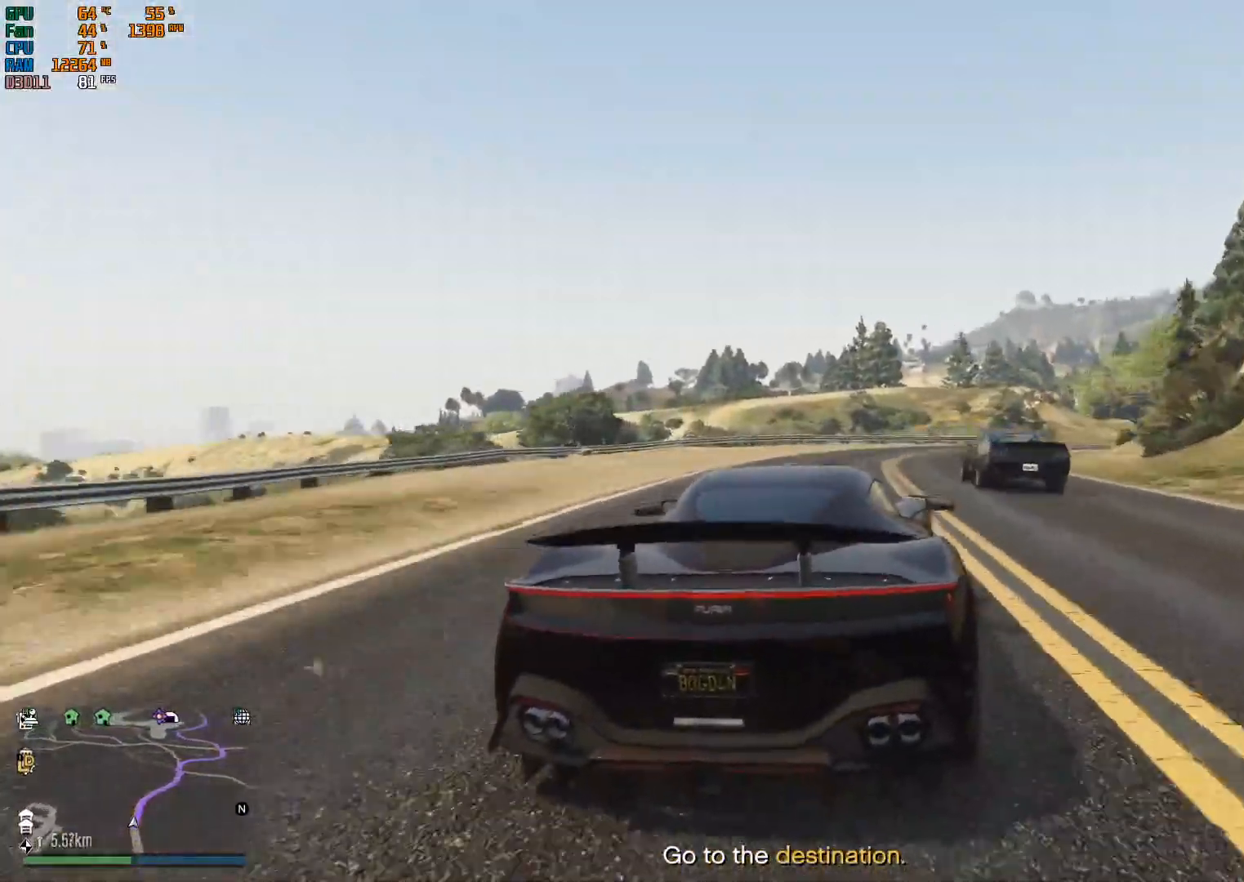
{"buttons": ["R2"], "left_stick": "right", "right_stick": "center", "events": [[33, "left_stick", "right"]]}
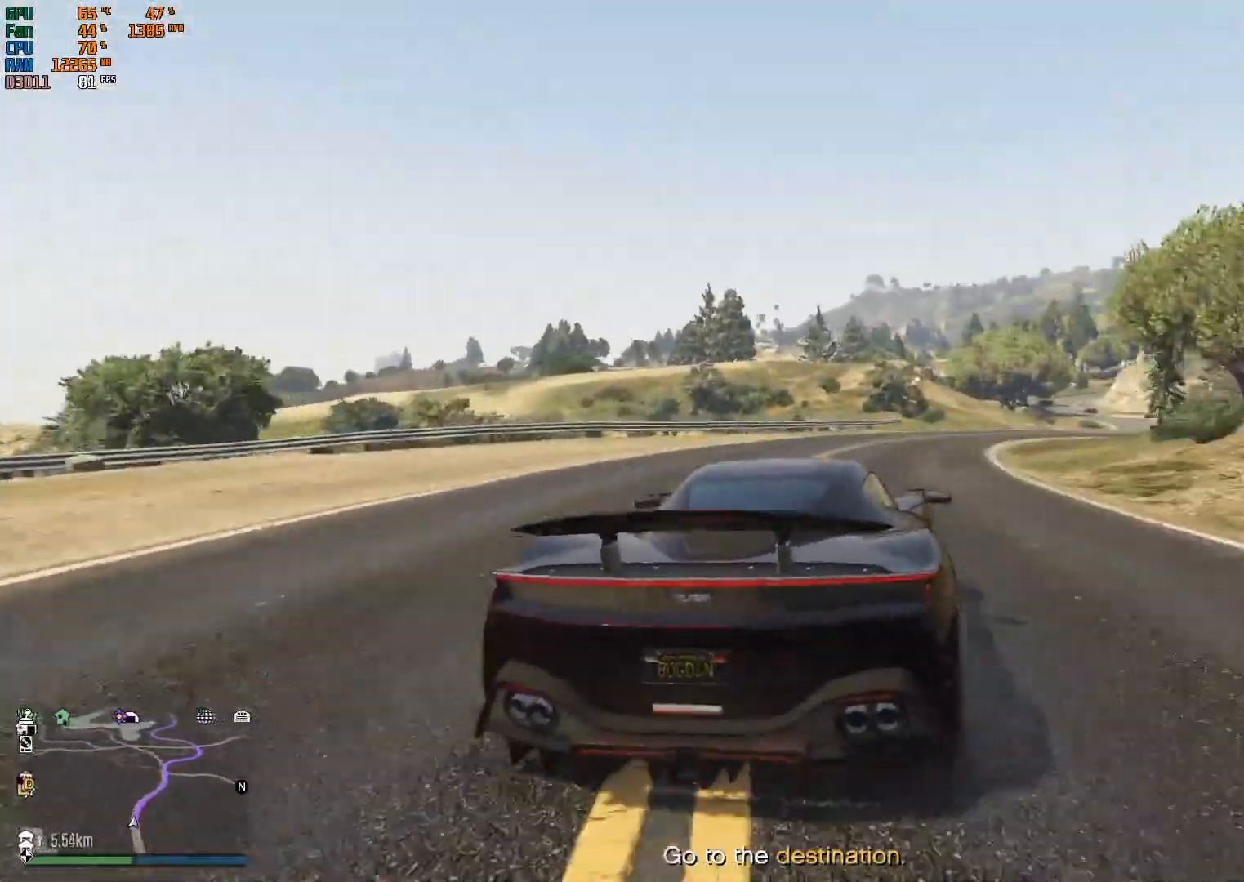
{"buttons": ["R2"], "left_stick": "right", "right_stick": "center", "events": [[100, "left_stick", "center"], [167, "left_stick", "right"], [333, "left_stick", "center"], [400, "left_stick", "right"]]}
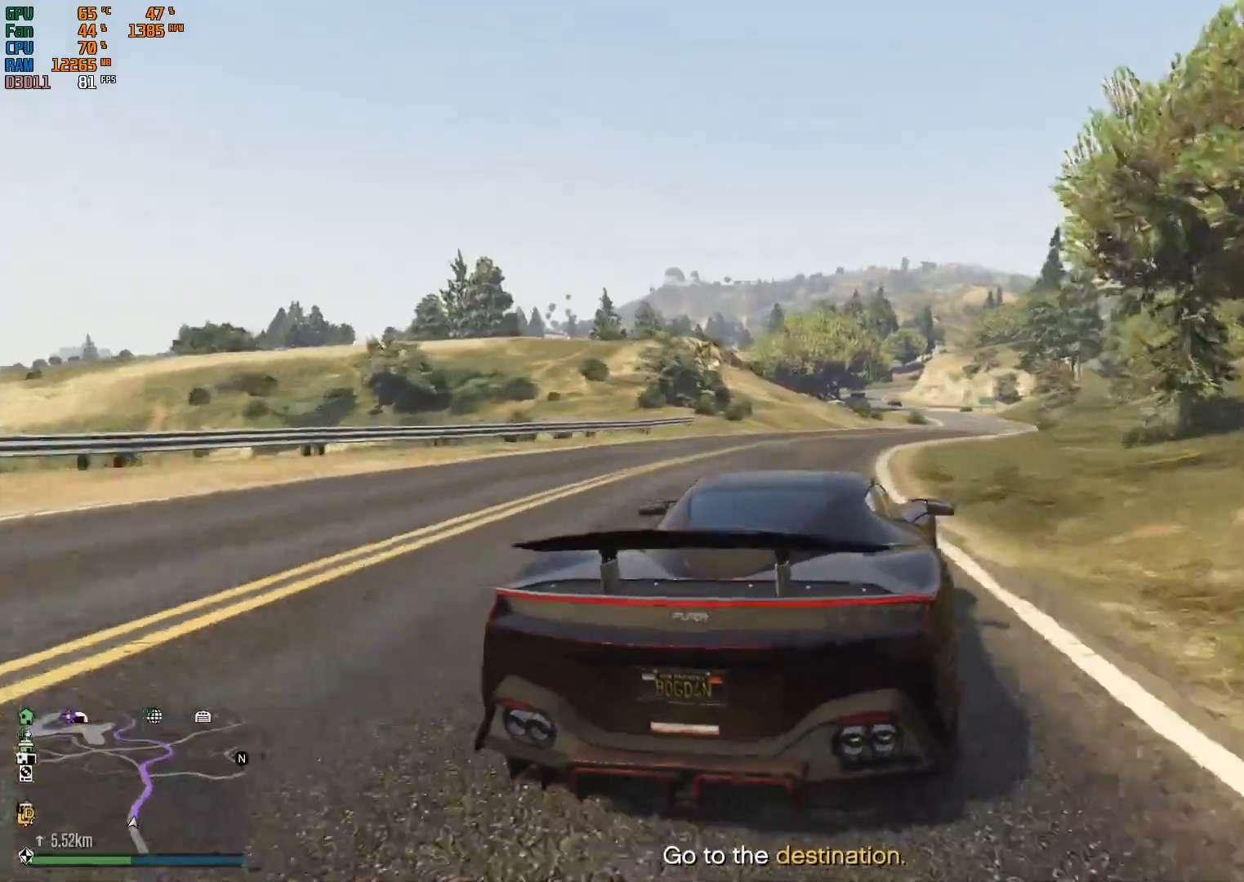
{"buttons": ["R2"], "left_stick": "center", "right_stick": "center", "events": [[33, "left_stick", "center"], [133, "left_stick", "left"], [233, "left_stick", "up-left"], [333, "left_stick", "center"]]}
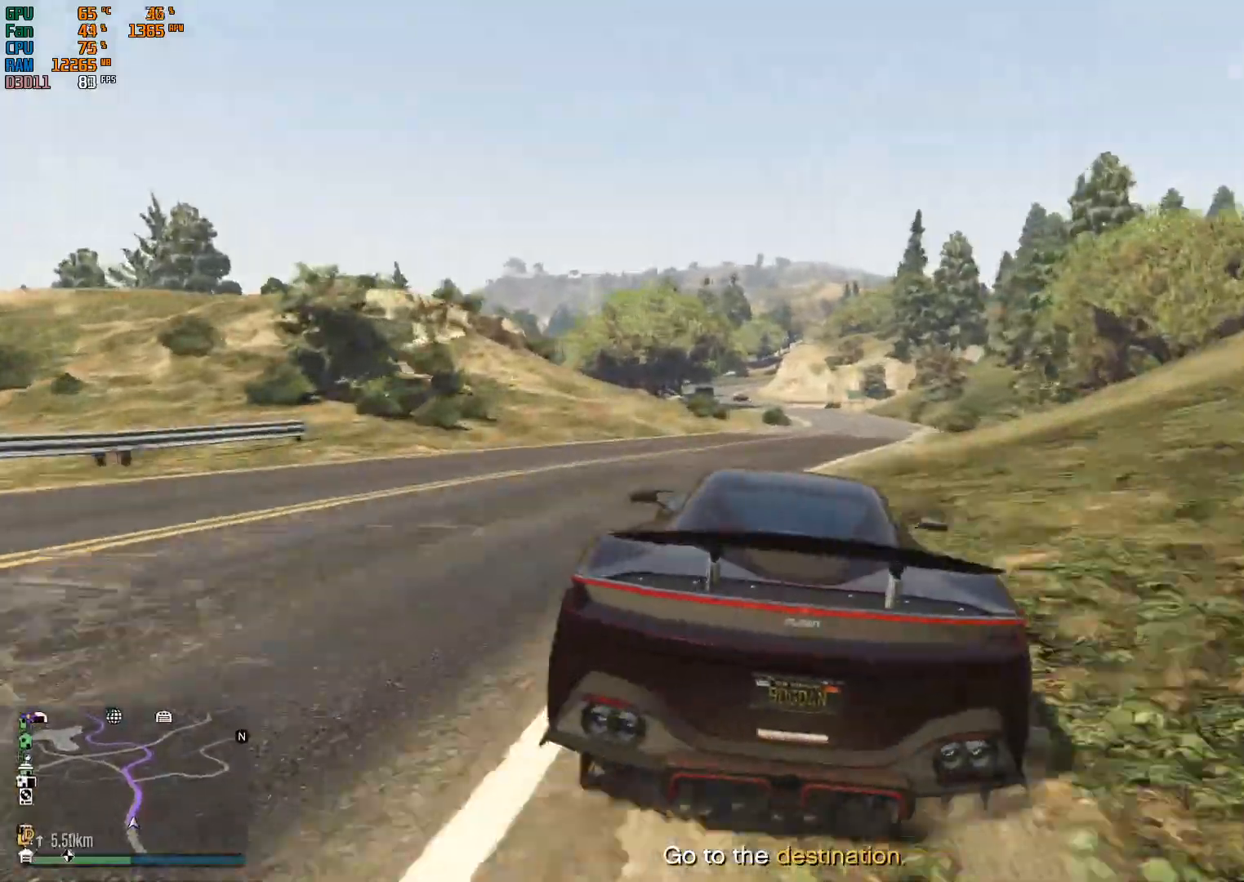
{"buttons": ["R2"], "left_stick": "center", "right_stick": "center", "events": [[33, "left_stick", "right"], [233, "left_stick", "center"]]}
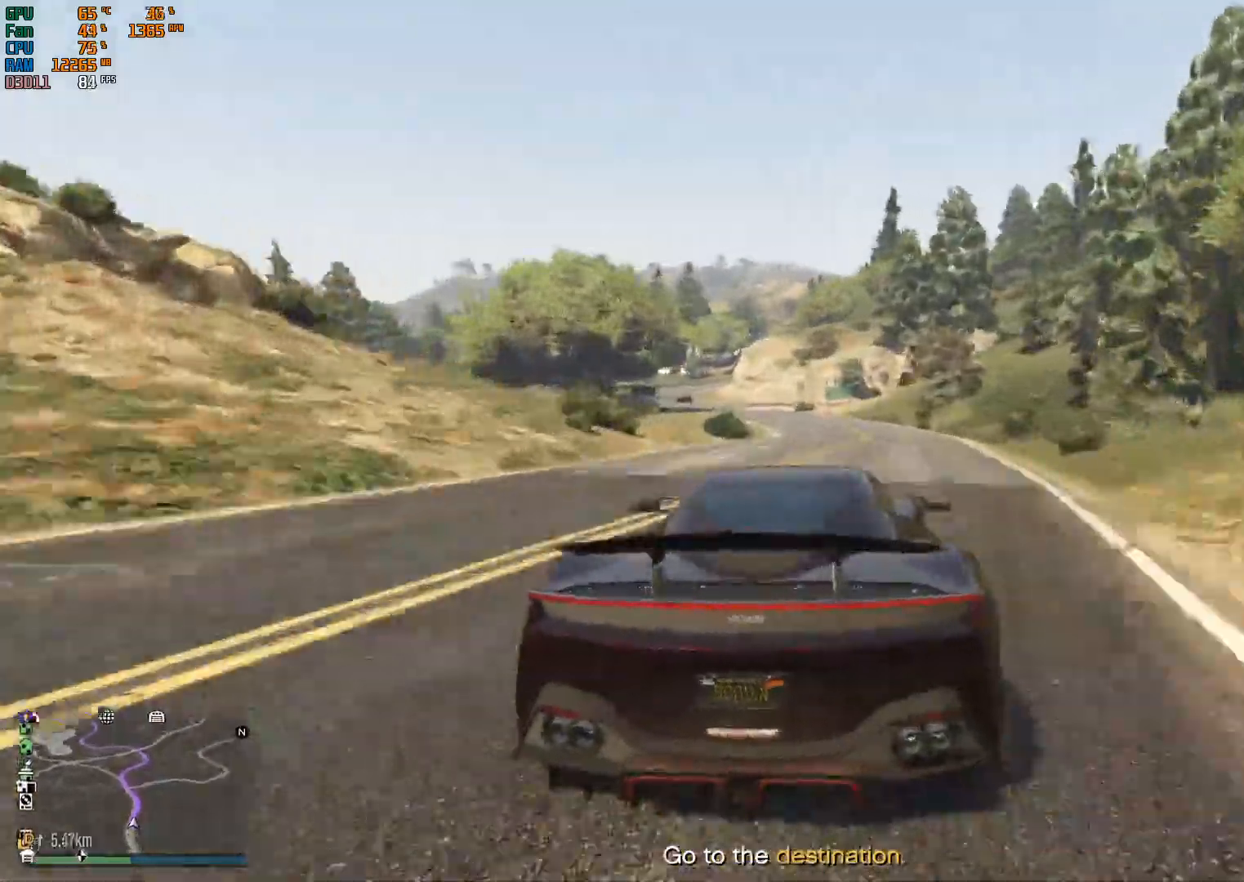
{"buttons": ["R2"], "left_stick": "left", "right_stick": "center", "events": [[200, "left_stick", "left"]]}
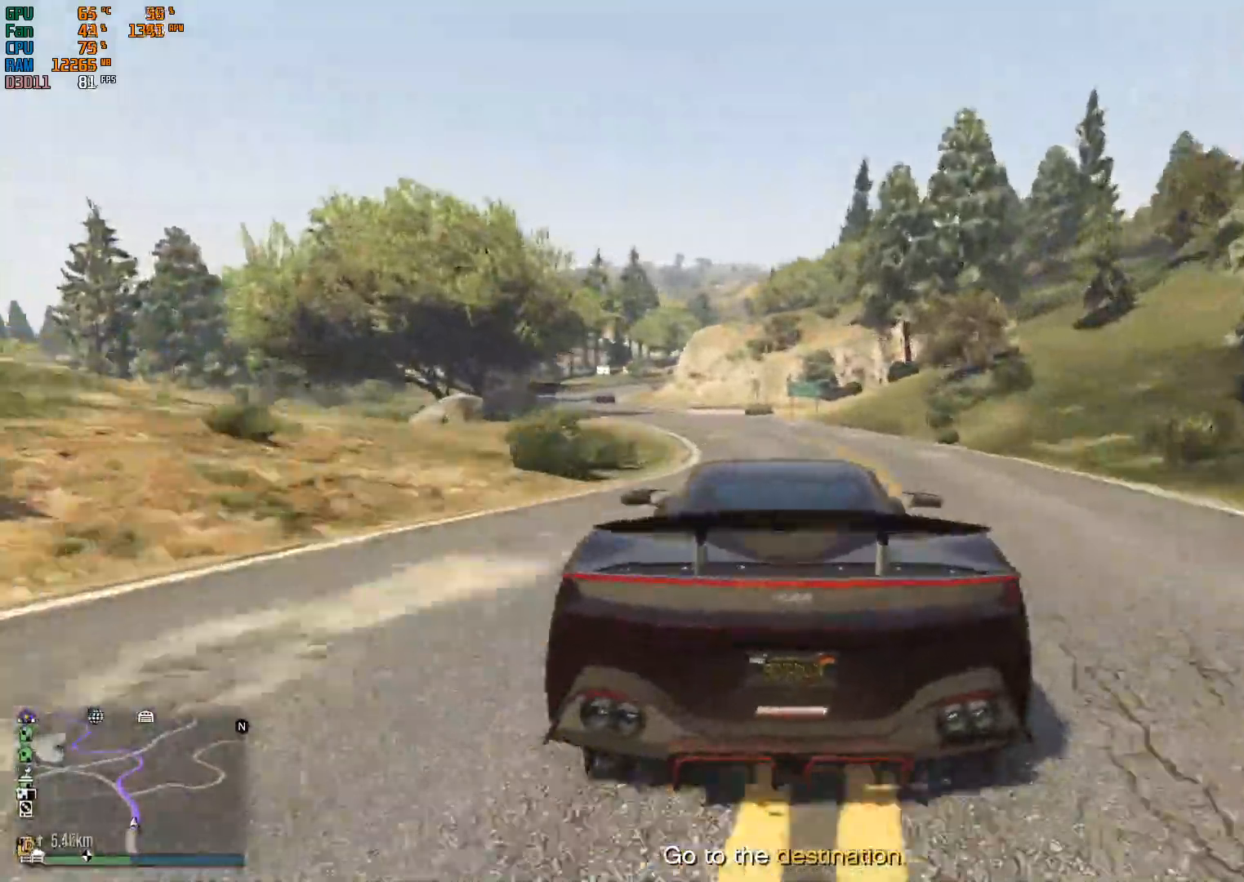
{"buttons": ["R2"], "left_stick": "left", "right_stick": "center", "events": [[267, "left_stick", "center"], [500, "left_stick", "left"]]}
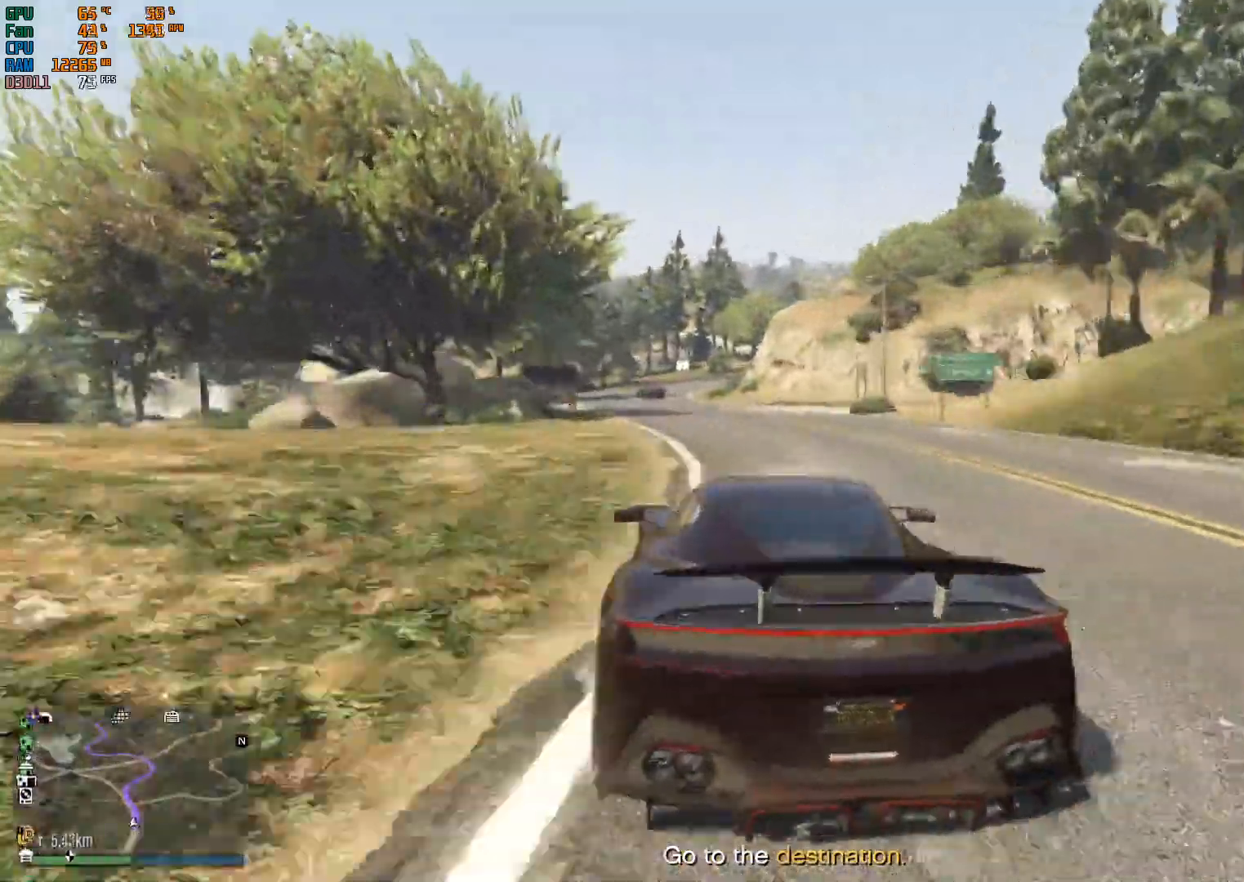
{"buttons": ["R2"], "left_stick": "right", "right_stick": "center", "events": [[167, "left_stick", "center"], [467, "left_stick", "right"]]}
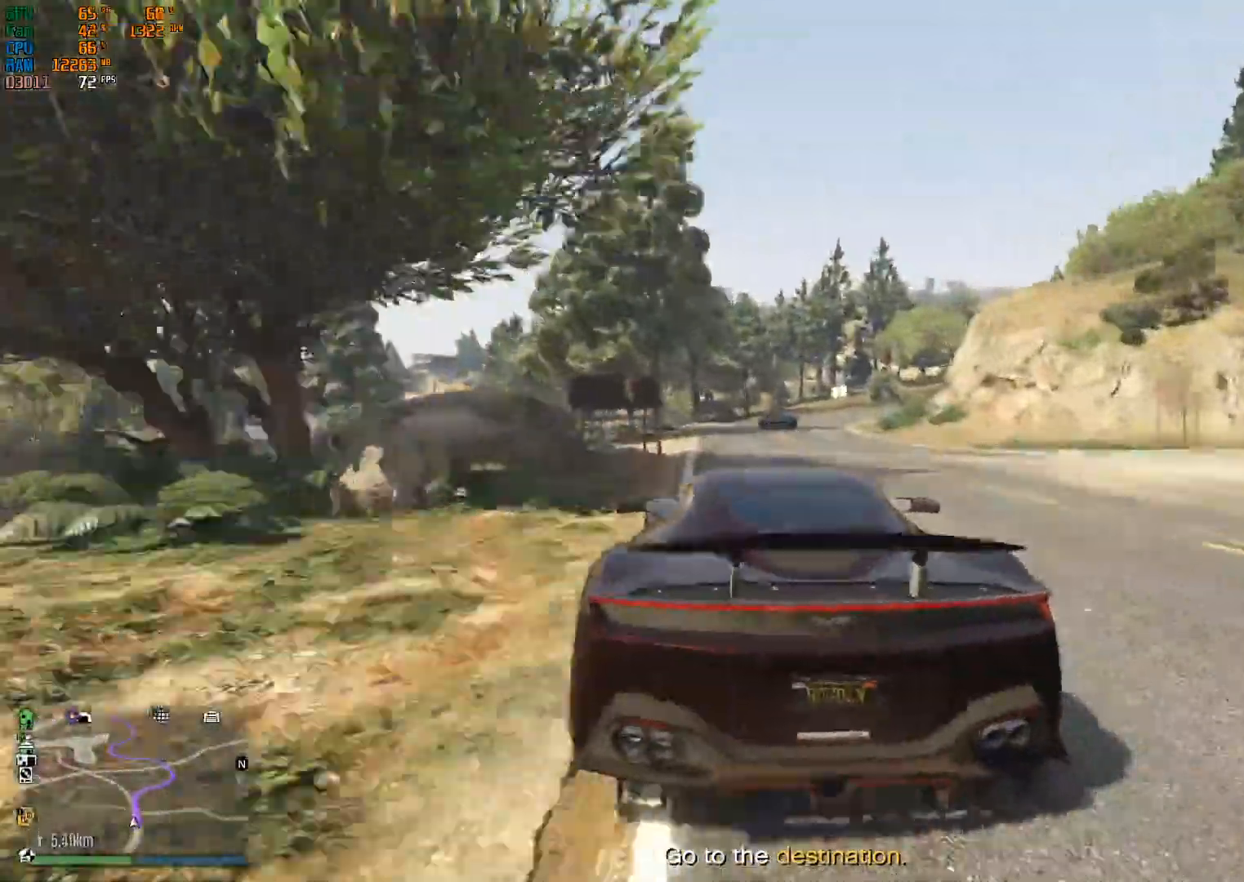
{"buttons": [], "left_stick": "right", "right_stick": "center", "events": [[133, "left_stick", "center"], [367, "left_stick", "right"], [500, "R2", "up"]]}
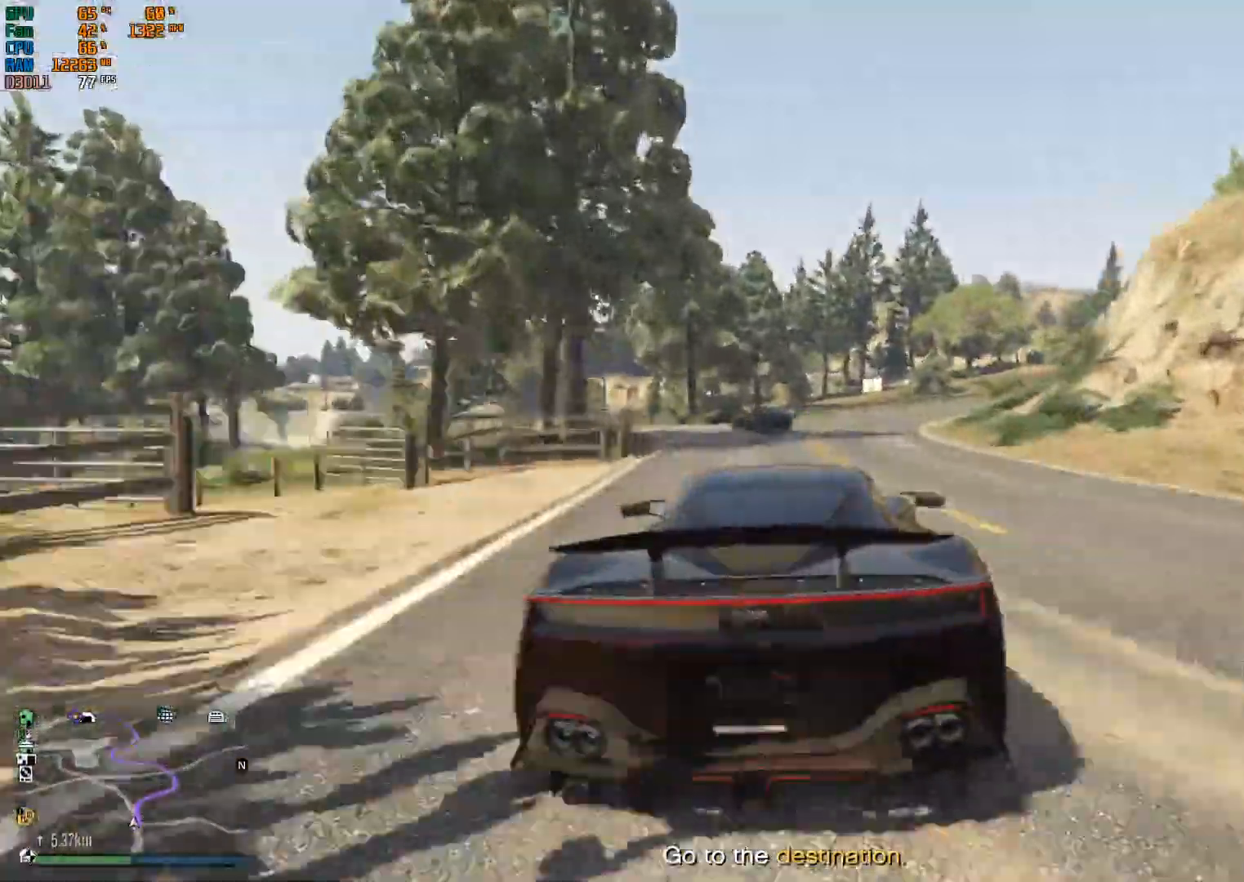
{"buttons": [], "left_stick": "center", "right_stick": "center", "events": [[67, "left_stick", "center"], [267, "R2", "down"], [267, "left_stick", "right"], [467, "left_stick", "center"], [500, "R2", "up"]]}
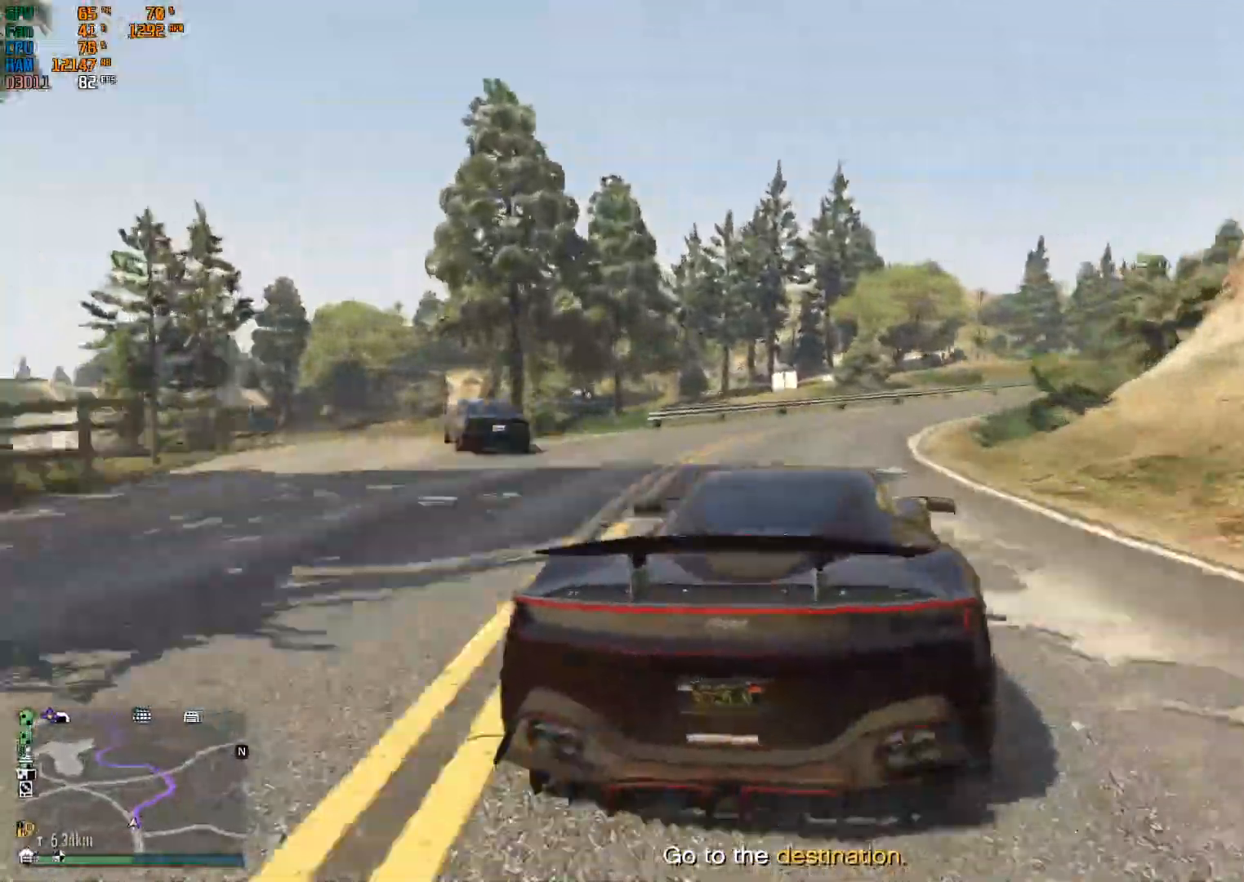
{"buttons": ["L2"], "left_stick": "right", "right_stick": "center", "events": [[33, "L2", "down"], [100, "left_stick", "right"], [267, "L2", "up"], [400, "L2", "down"]]}
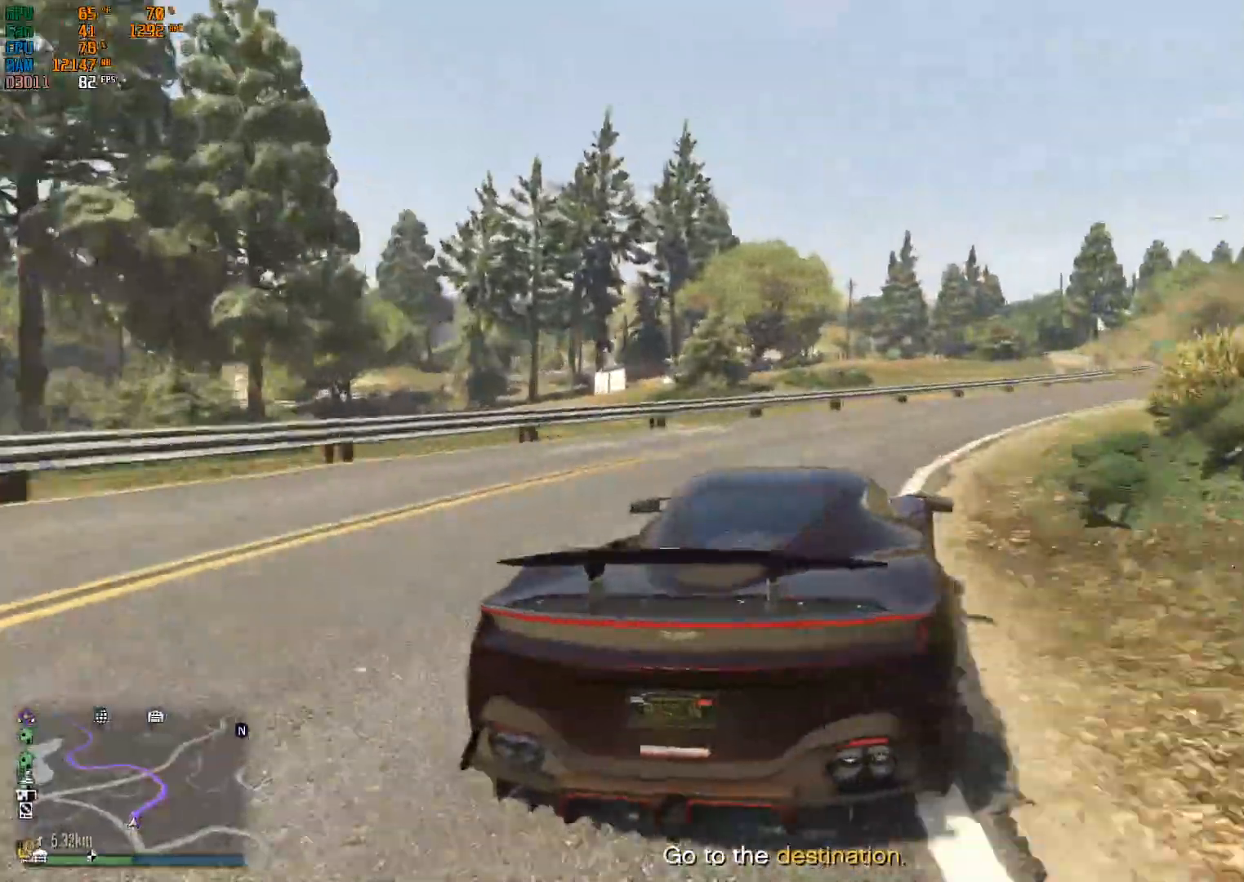
{"buttons": ["R2"], "left_stick": "right", "right_stick": "center", "events": [[233, "L2", "up"], [333, "R2", "down"]]}
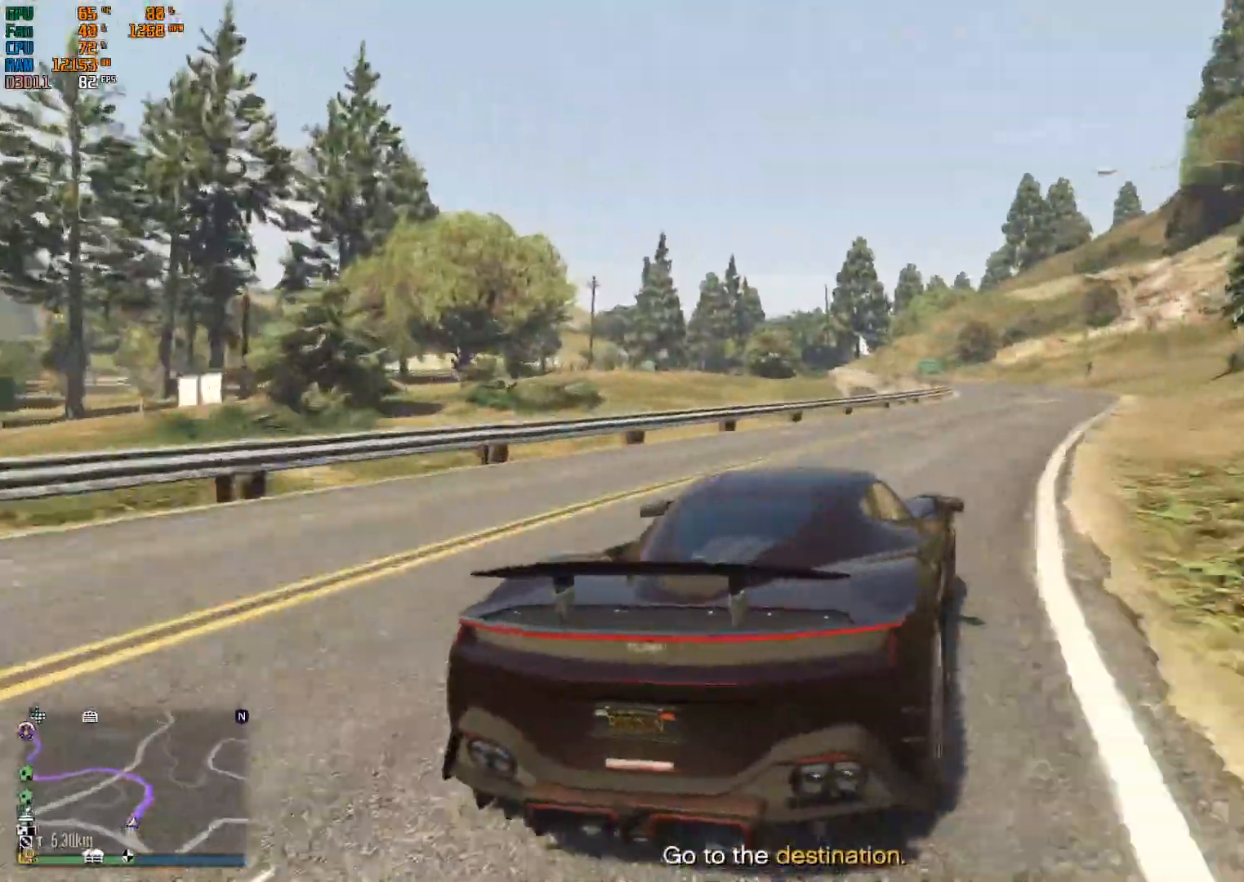
{"buttons": ["R2"], "left_stick": "center", "right_stick": "center", "events": [[100, "left_stick", "center"], [233, "left_stick", "left"], [367, "left_stick", "center"]]}
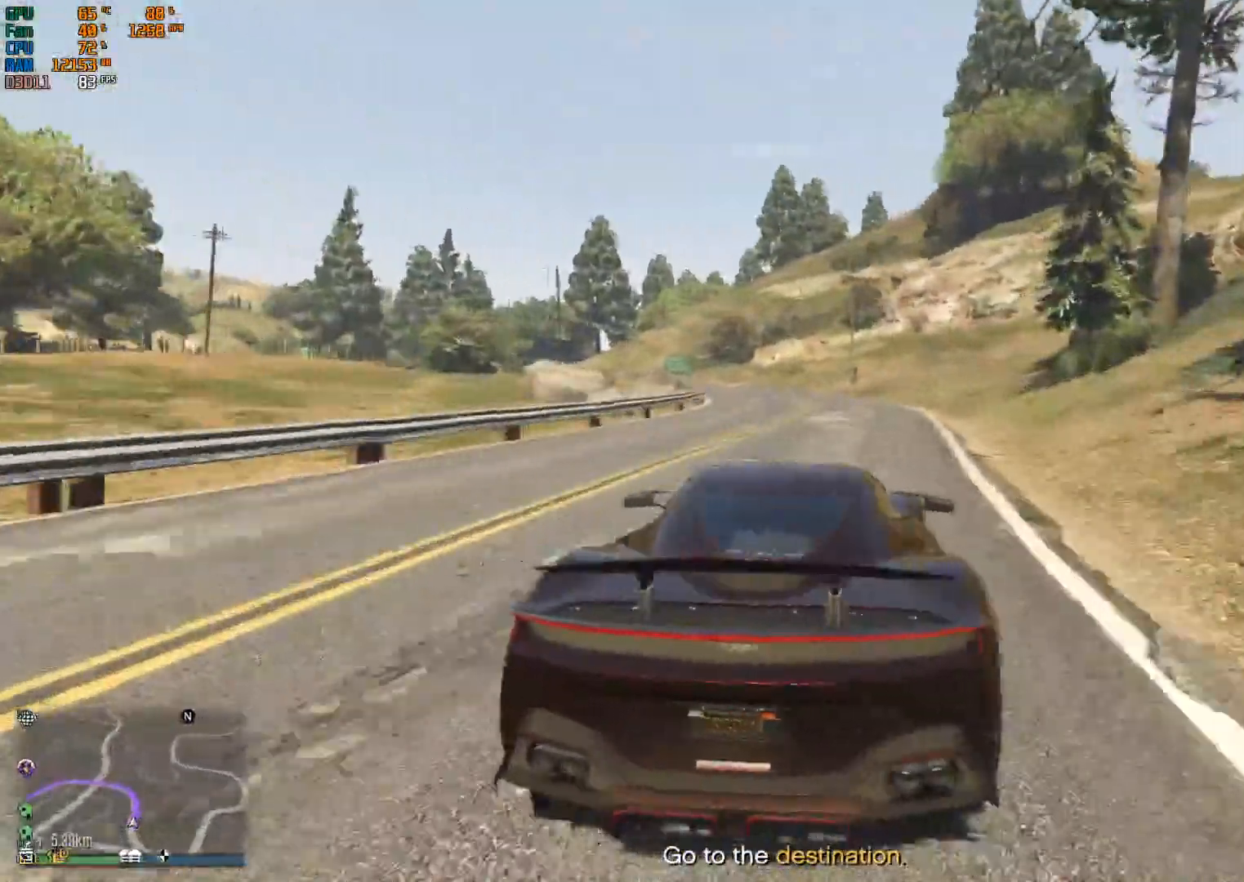
{"buttons": ["R2"], "left_stick": "left", "right_stick": "center", "events": [[500, "left_stick", "left"]]}
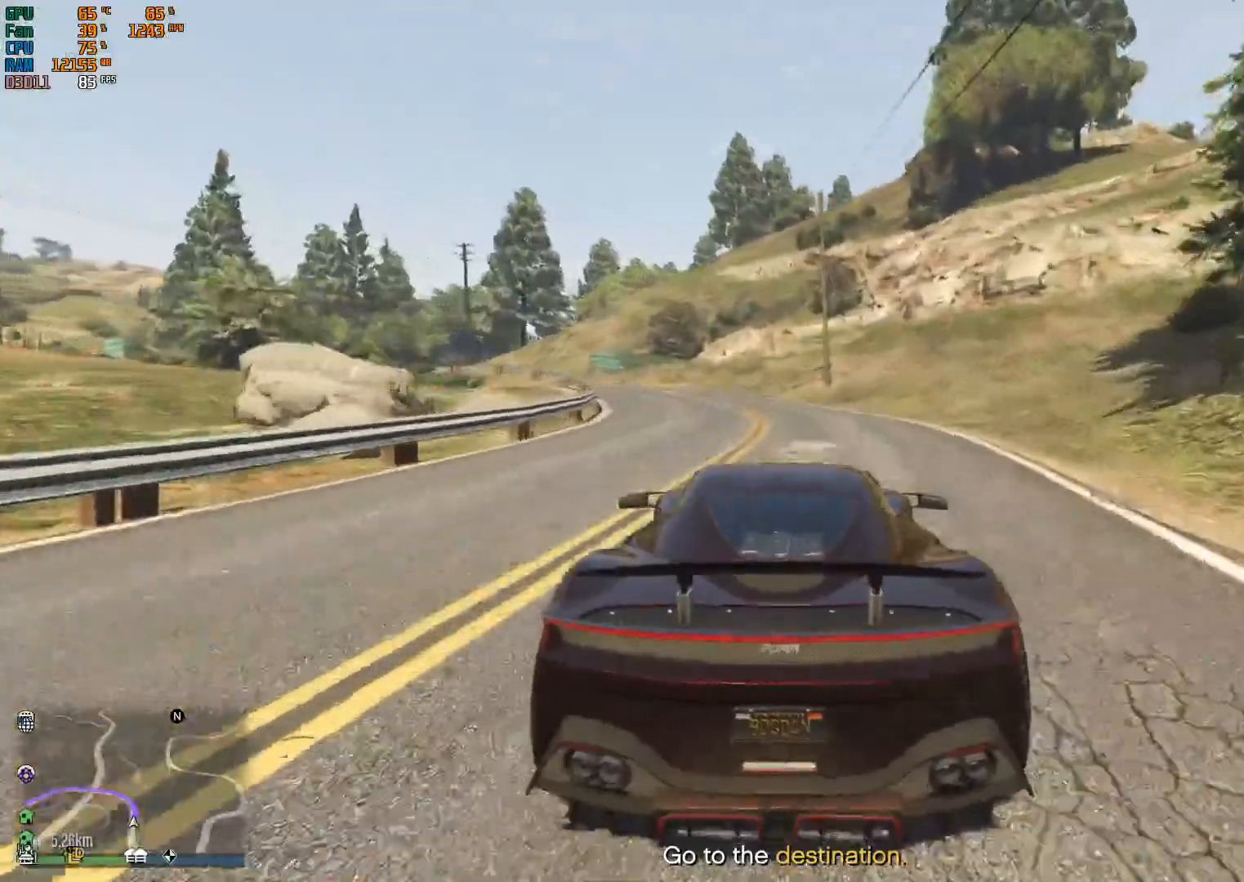
{"buttons": ["R2"], "left_stick": "left", "right_stick": "center", "events": [[233, "left_stick", "center"], [367, "left_stick", "left"]]}
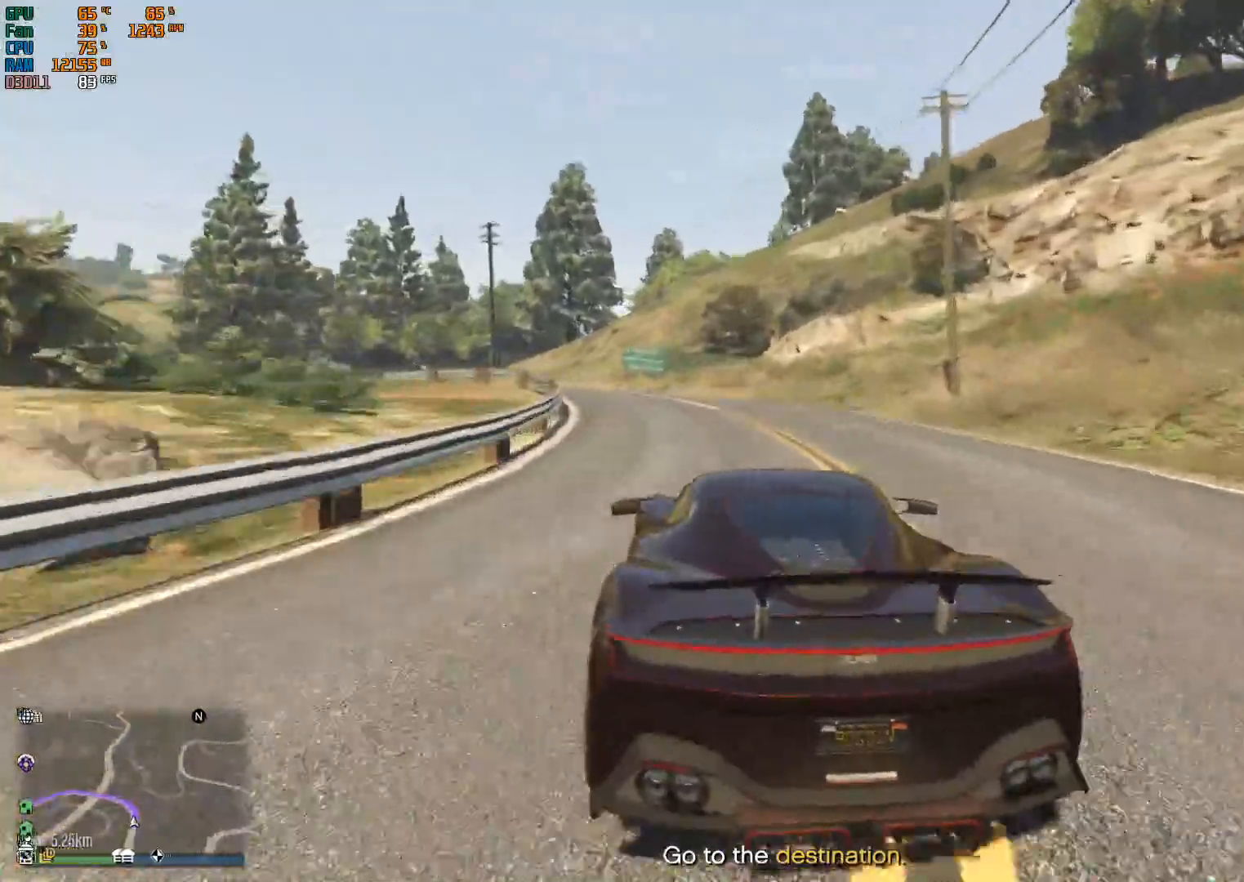
{"buttons": [], "left_stick": "center", "right_stick": "center", "events": [[267, "R2", "up"], [333, "left_stick", "center"]]}
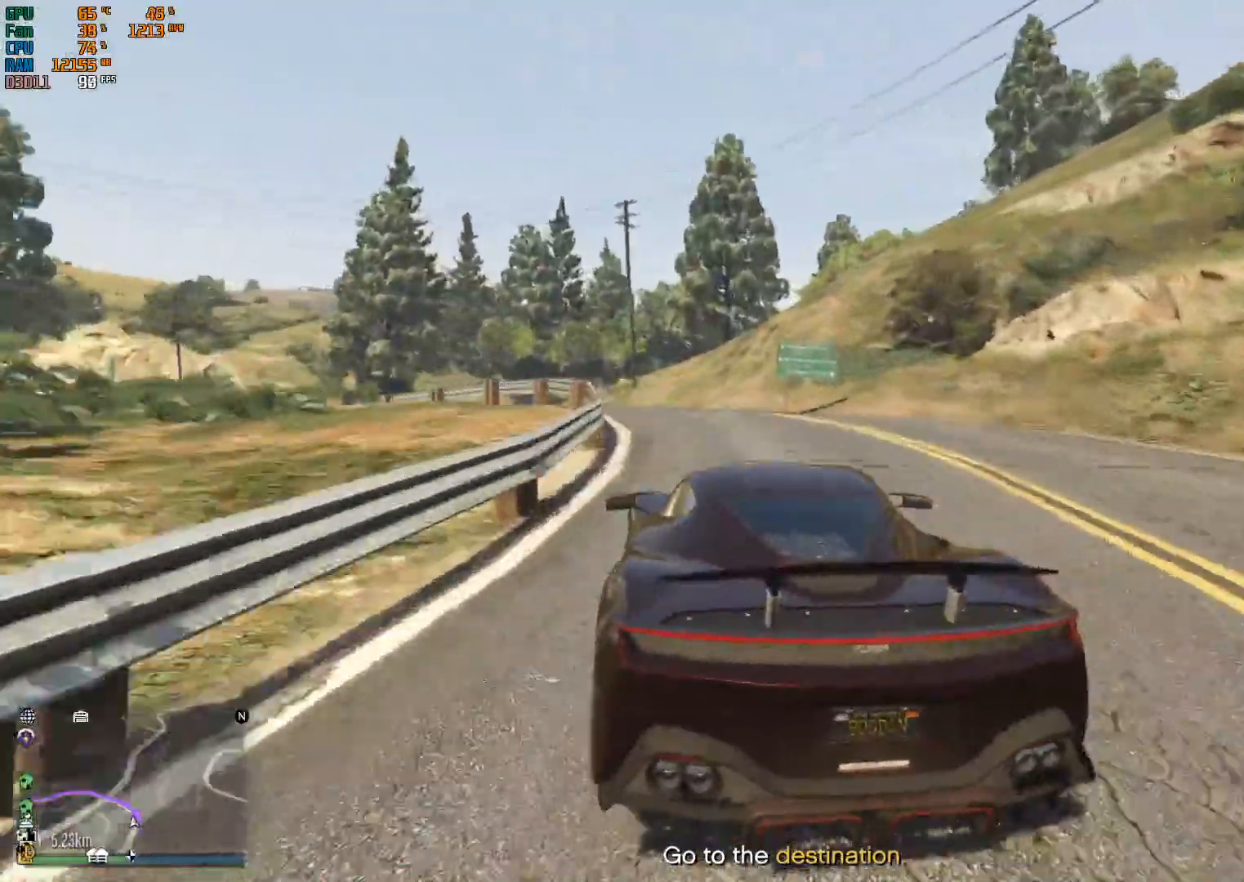
{"buttons": ["R2"], "left_stick": "left", "right_stick": "center", "events": [[67, "L2", "down"], [100, "left_stick", "left"], [267, "L2", "up"], [467, "R2", "down"]]}
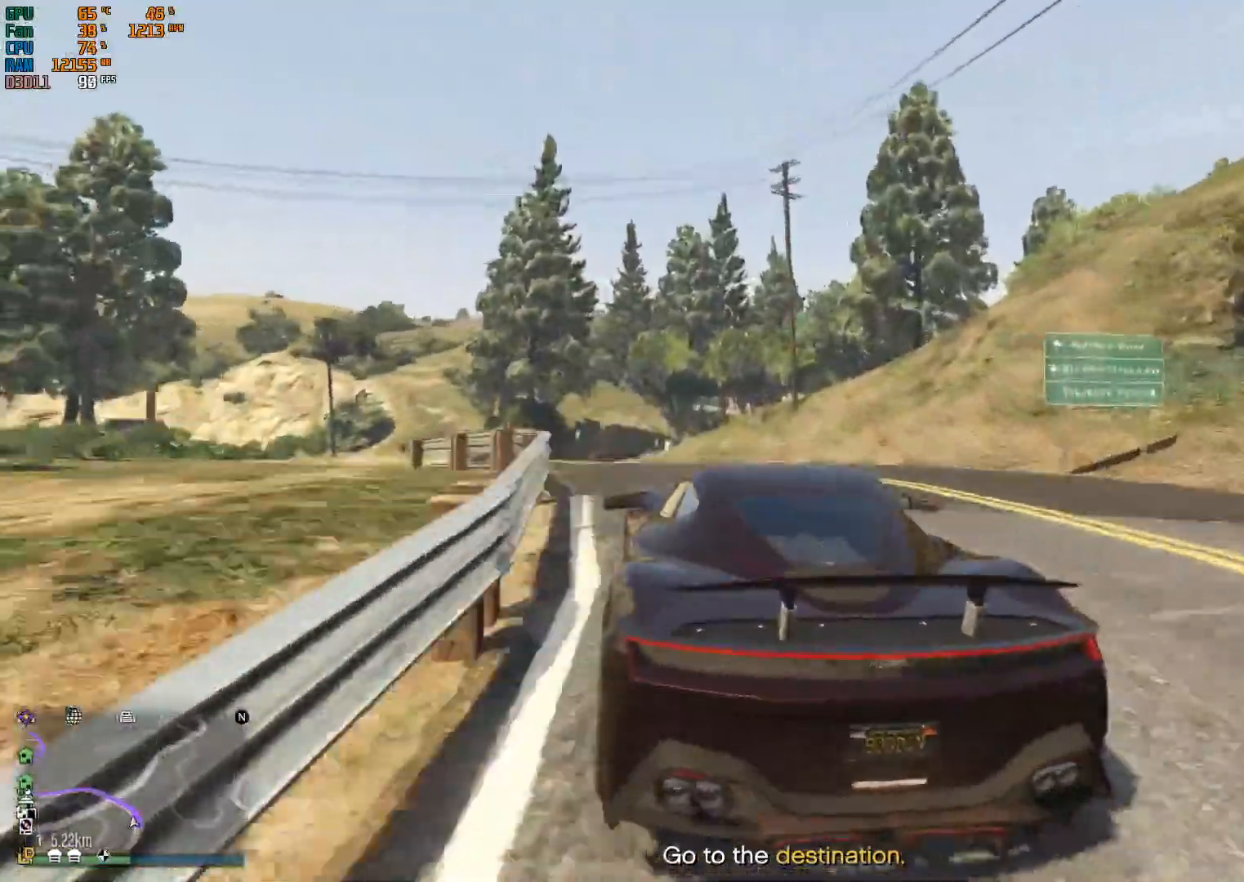
{"buttons": ["R2"], "left_stick": "center", "right_stick": "center", "events": [[467, "left_stick", "center"]]}